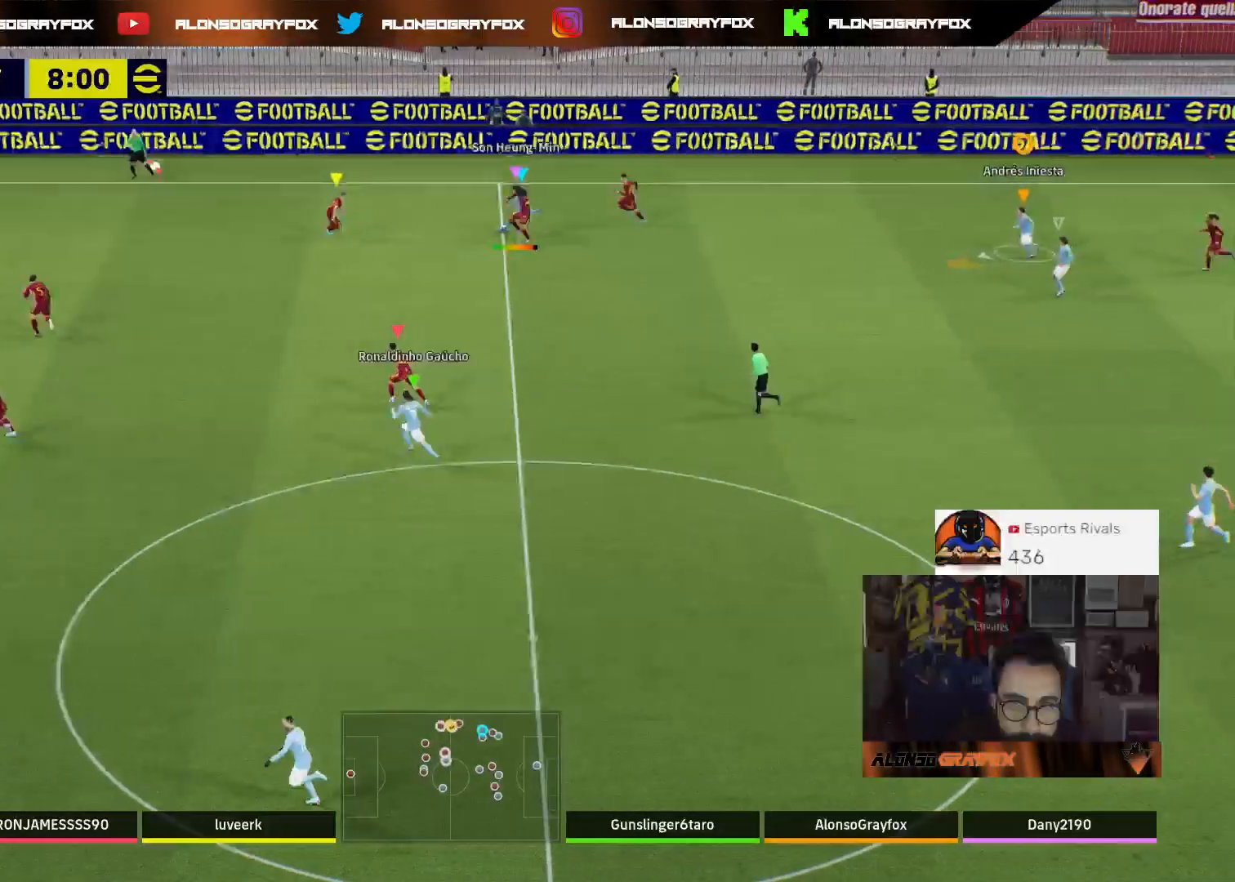
Gameplay with a controller (PlayStation layout); each line is a JSON object with the inputs held at the frame after it. "events" lists button and stick changes between this image and that frame as [ms after this image, input, new state], when the widget could be followed in between.
{"buttons": [], "left_stick": "down-left", "right_stick": "center", "events": []}
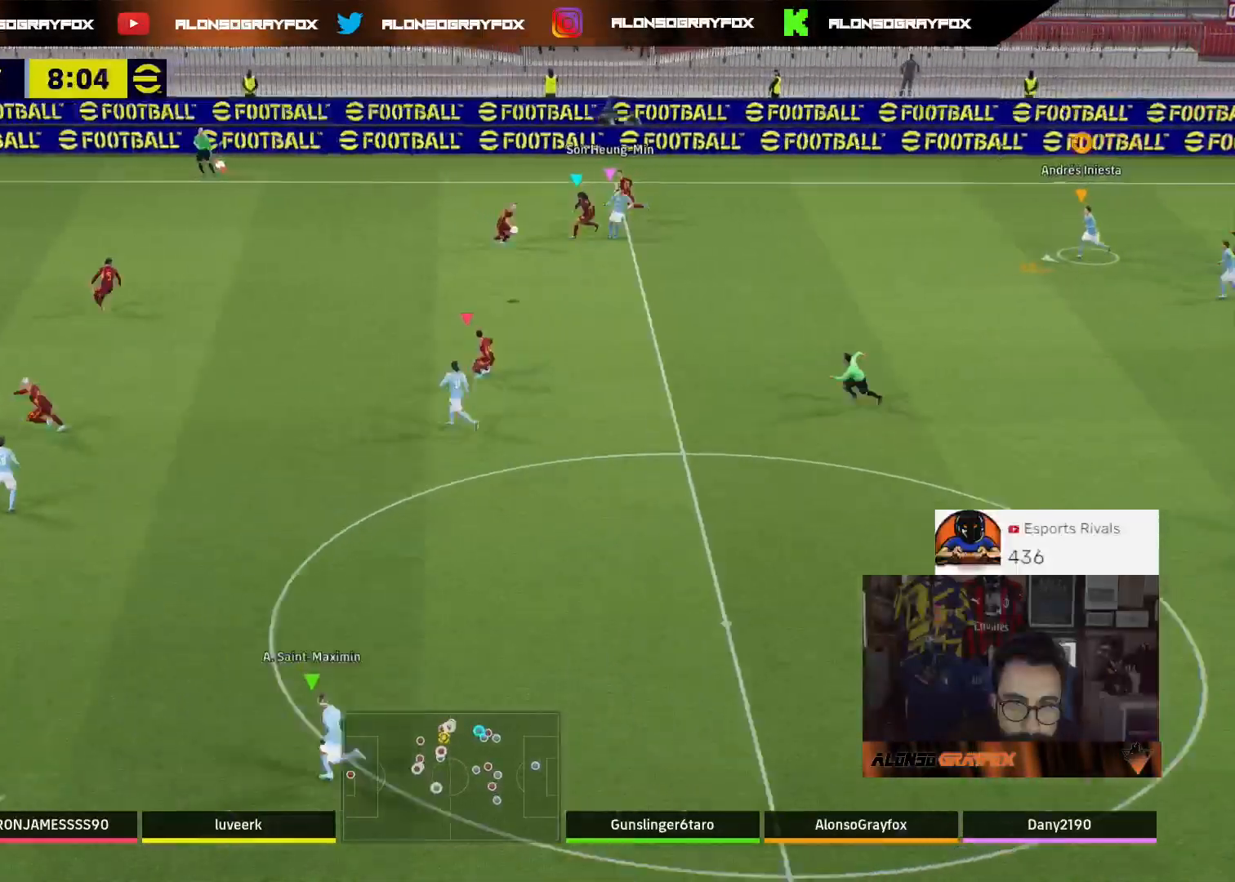
{"buttons": ["R2", "L3"], "left_stick": "down-left", "right_stick": "center", "events": [[367, "L1", "down"], [467, "L1", "up"], [467, "L3", "down"], [467, "R2", "down"]]}
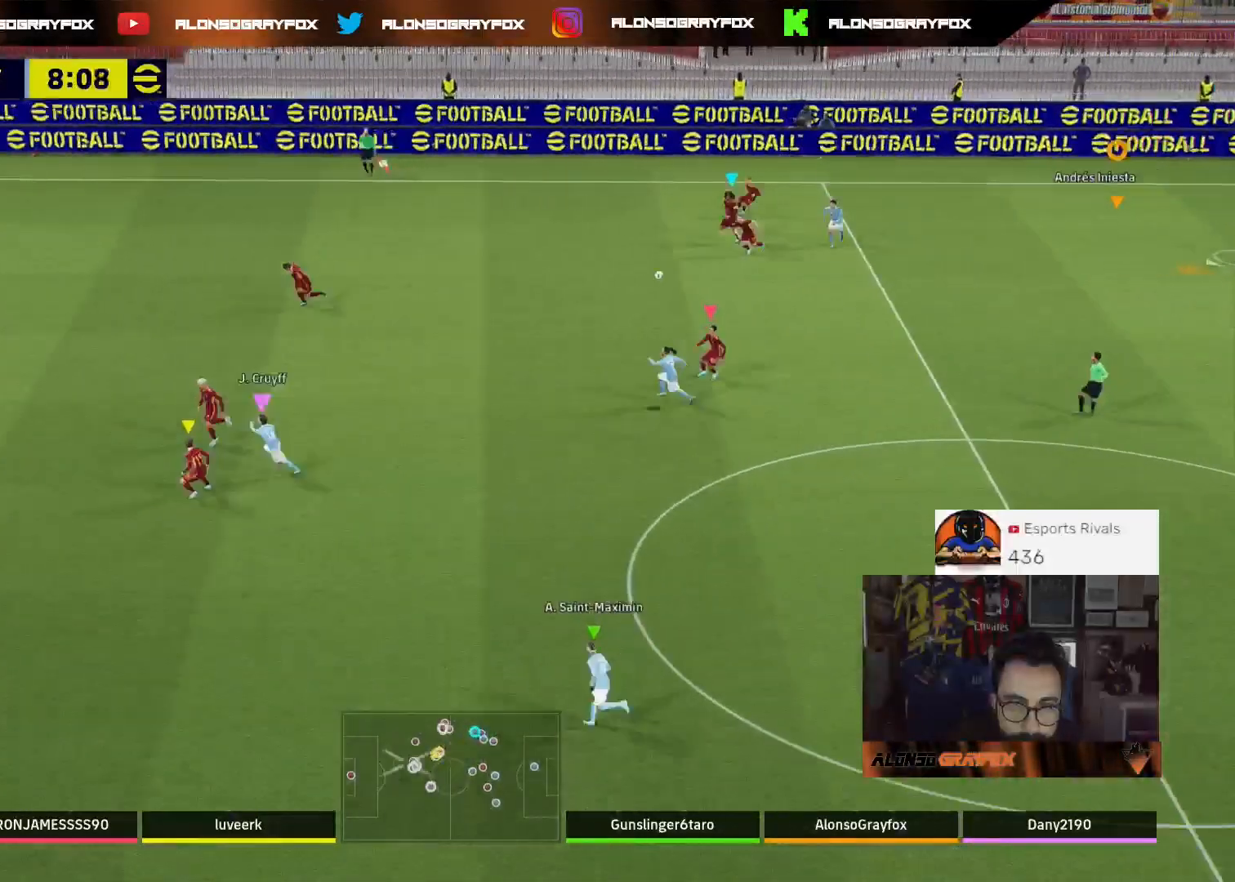
{"buttons": ["R1", "R2", "L3"], "left_stick": "down-left", "right_stick": "center", "events": [[233, "R1", "down"]]}
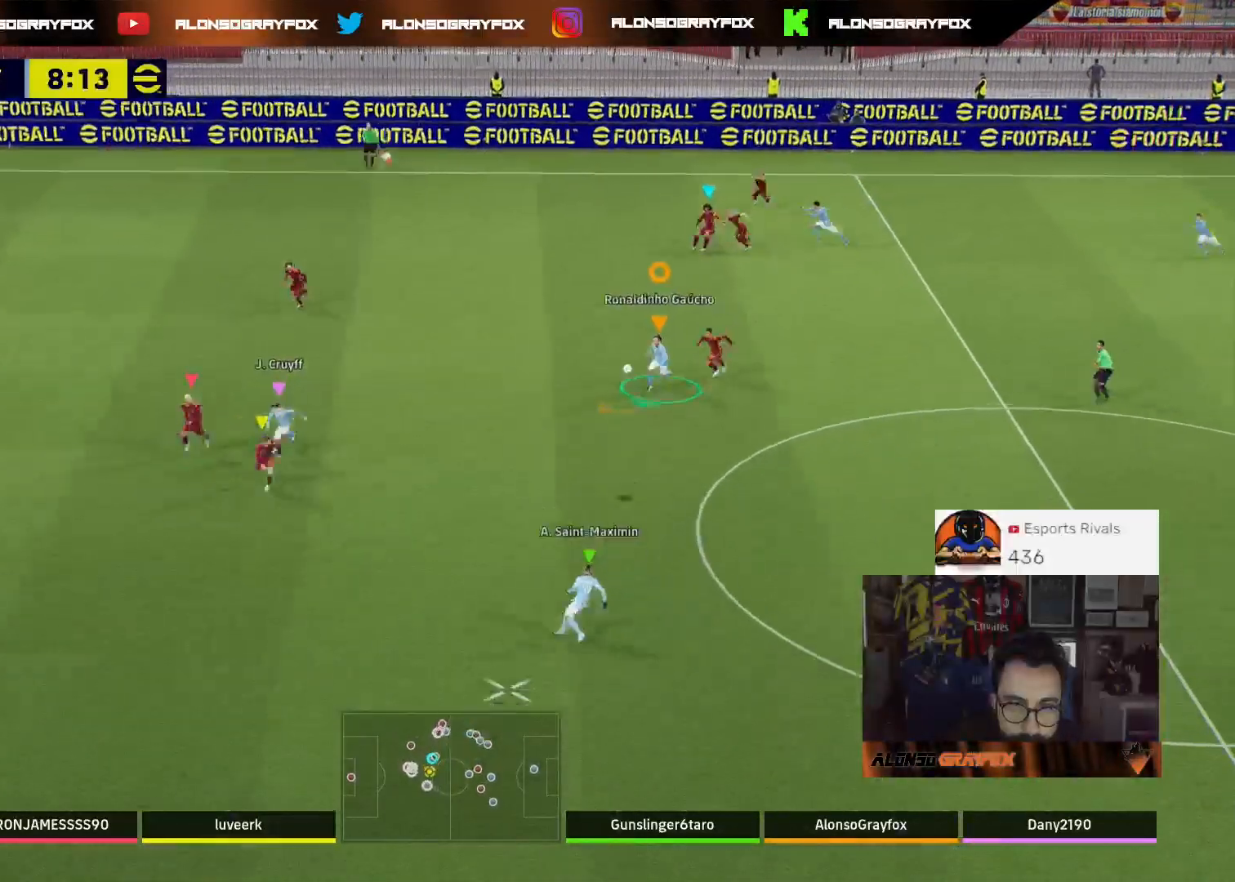
{"buttons": ["R1", "R2", "L3"], "left_stick": "down-left", "right_stick": "center", "events": []}
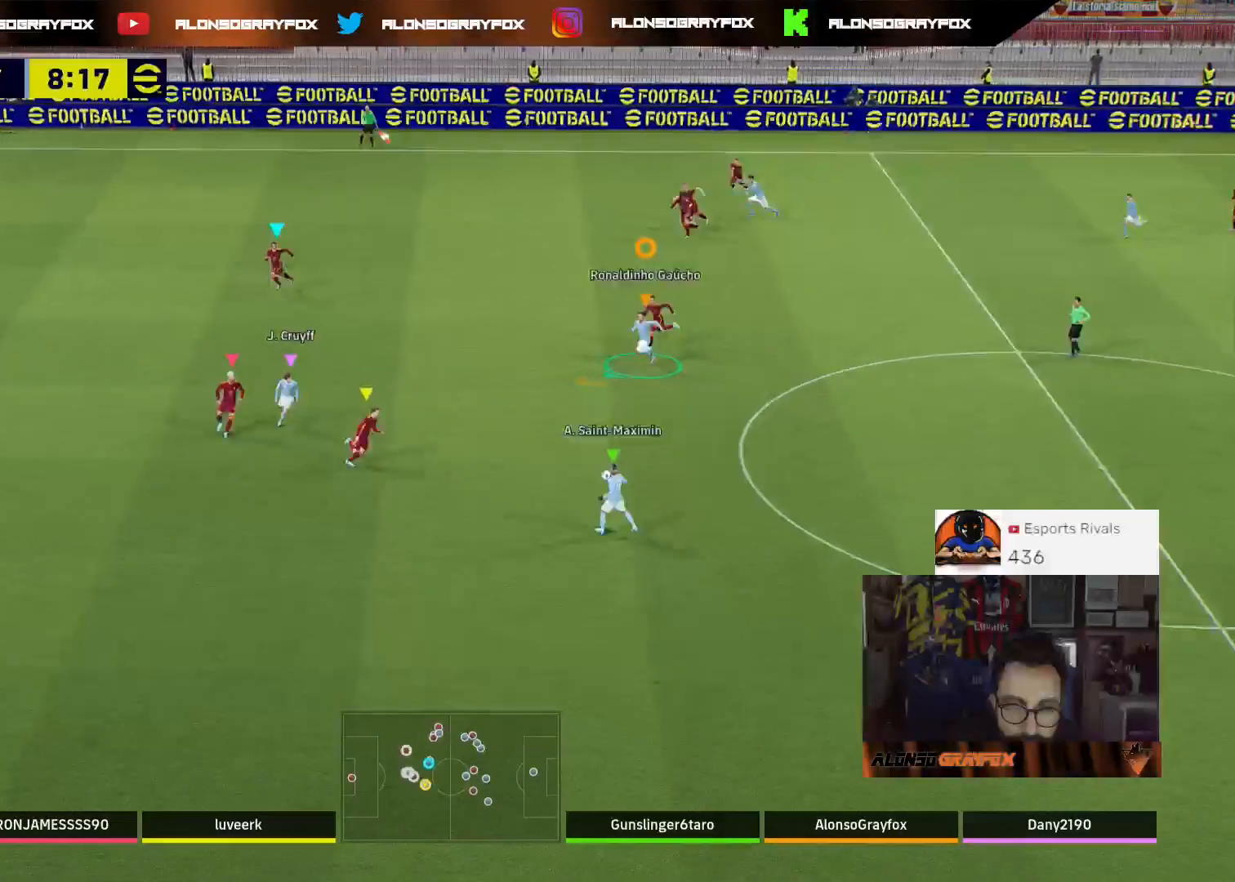
{"buttons": ["R1", "R2", "L3"], "left_stick": "down-left", "right_stick": "center", "events": []}
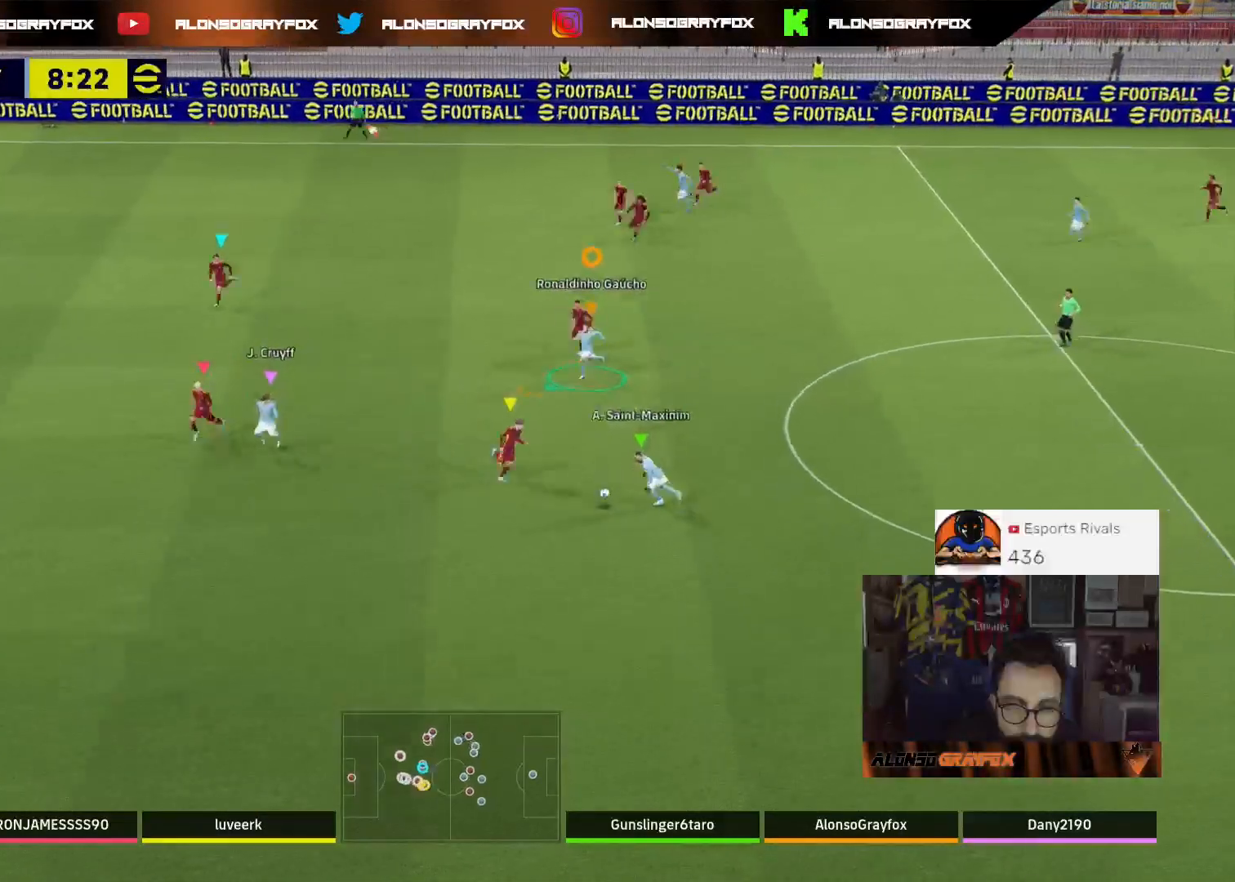
{"buttons": ["L3"], "left_stick": "down", "right_stick": "center", "events": [[133, "R1", "up"], [233, "R2", "up"], [400, "left_stick", "down"]]}
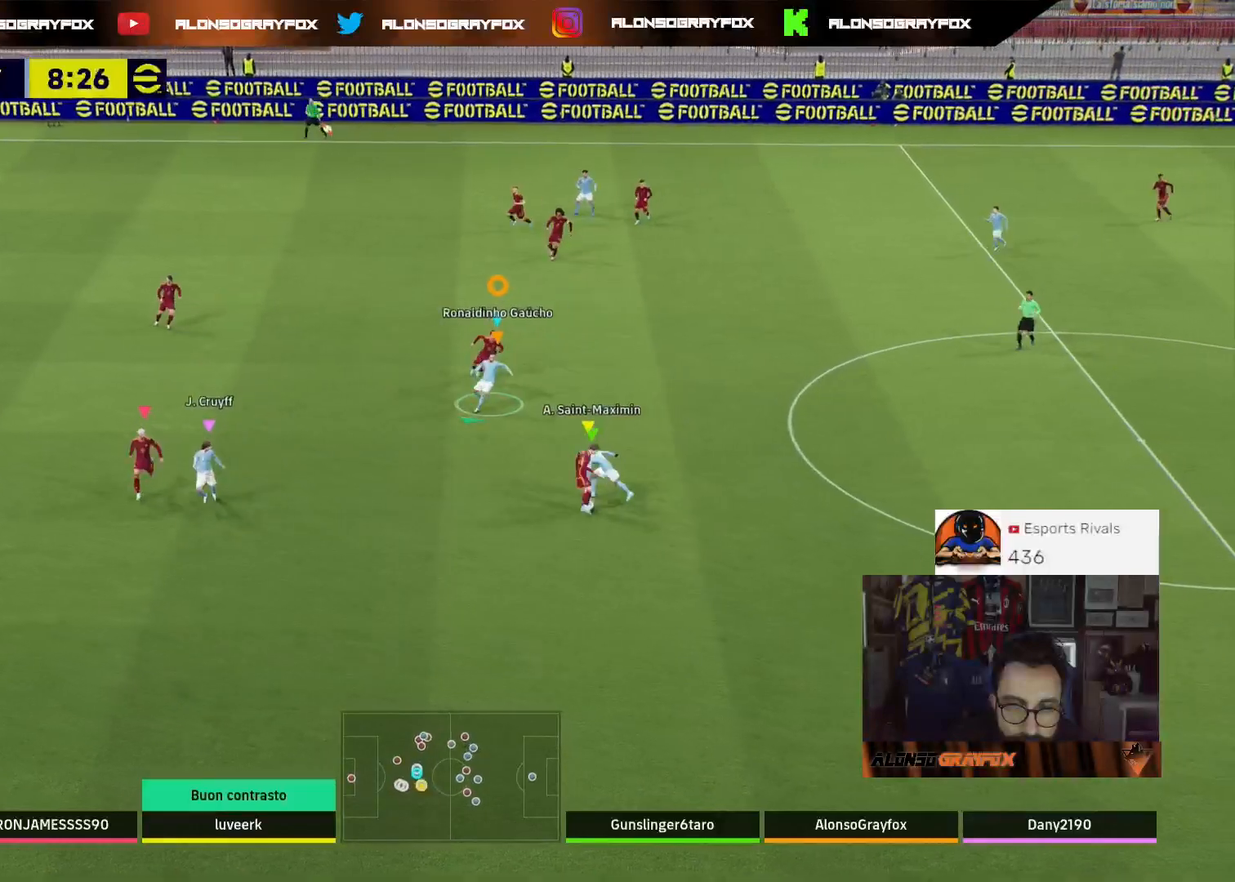
{"buttons": ["R2"], "left_stick": "down-right", "right_stick": "center", "events": [[200, "R2", "down"], [300, "left_stick", "down-right"], [367, "L3", "up"]]}
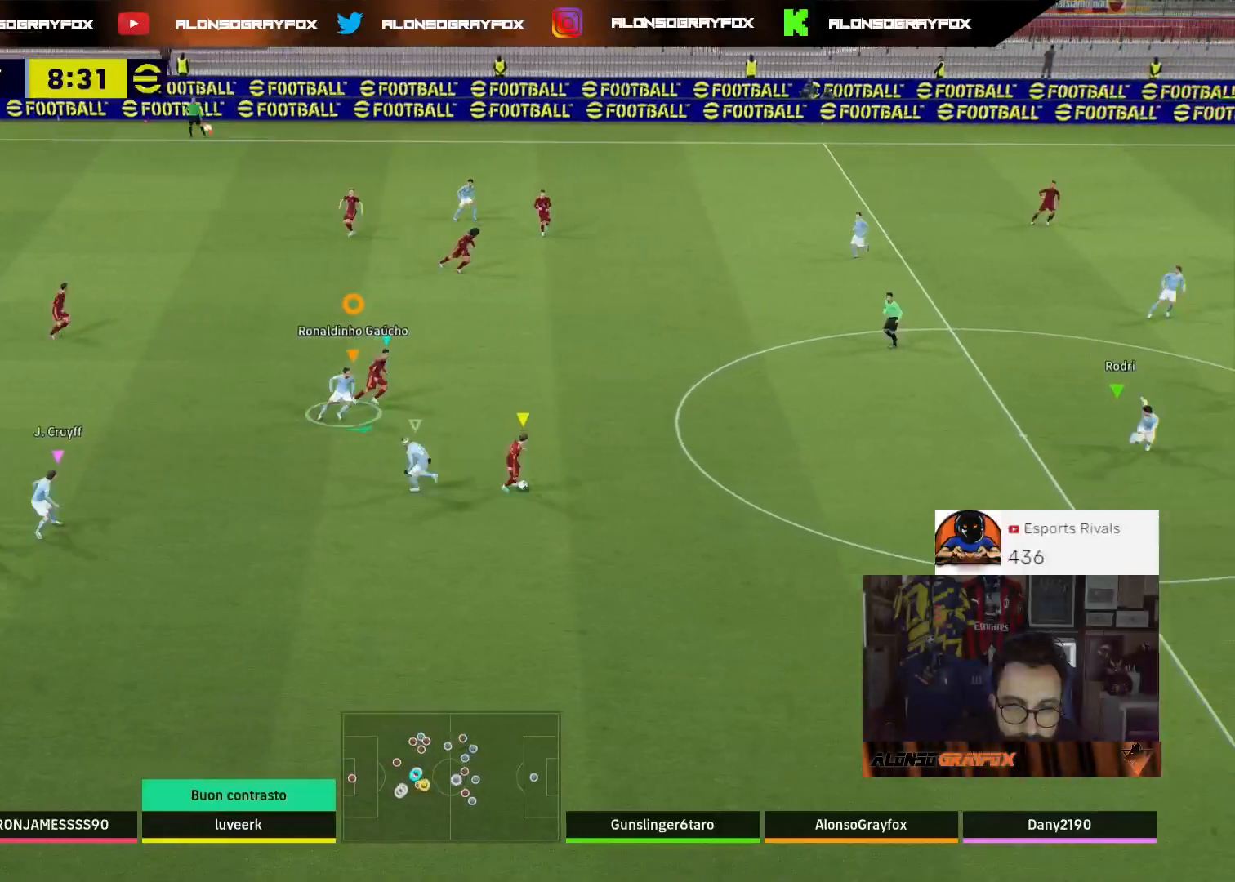
{"buttons": [], "left_stick": "down-right", "right_stick": "center", "events": [[167, "L1", "down"], [167, "R2", "up"], [300, "L1", "up"]]}
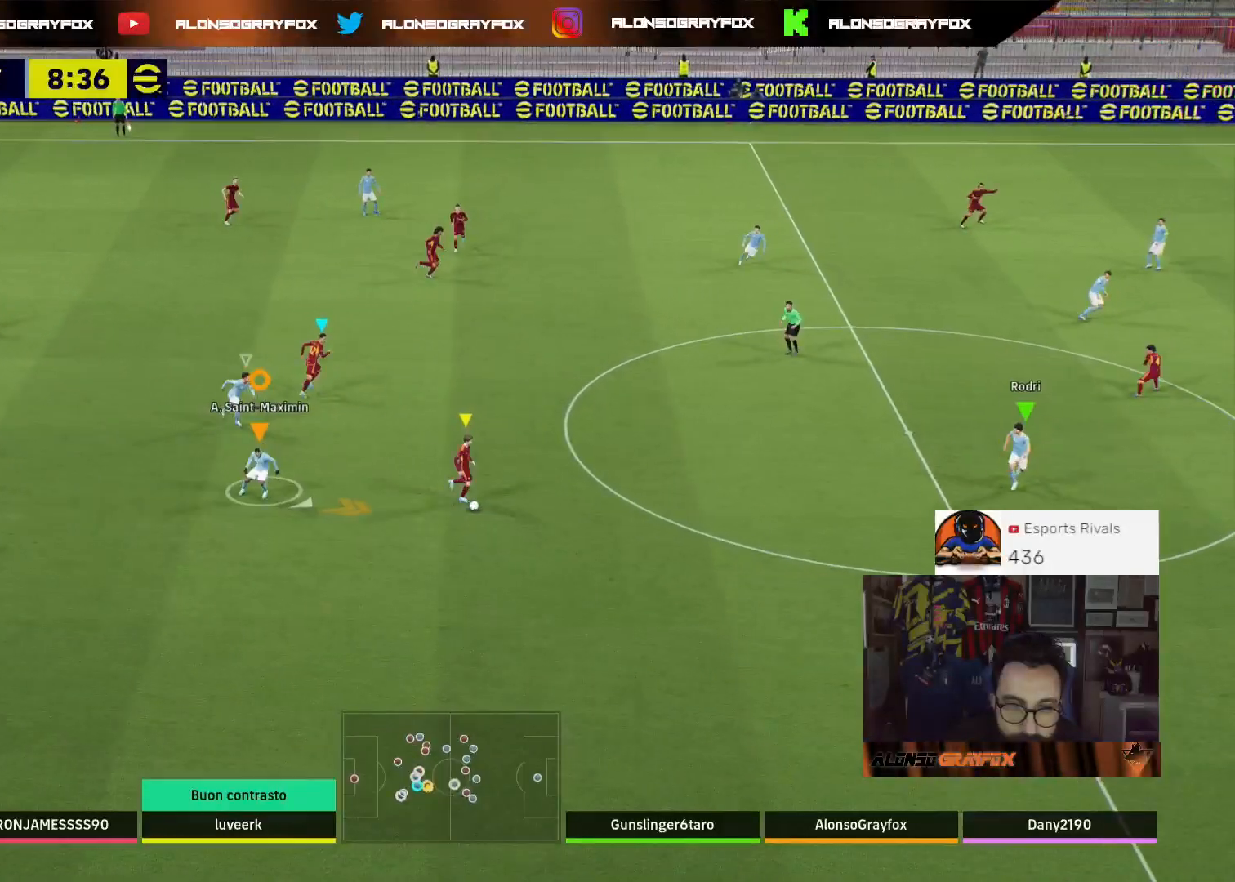
{"buttons": ["R1", "R2"], "left_stick": "right", "right_stick": "center", "events": [[267, "R2", "down"], [333, "left_stick", "right"], [367, "R1", "down"]]}
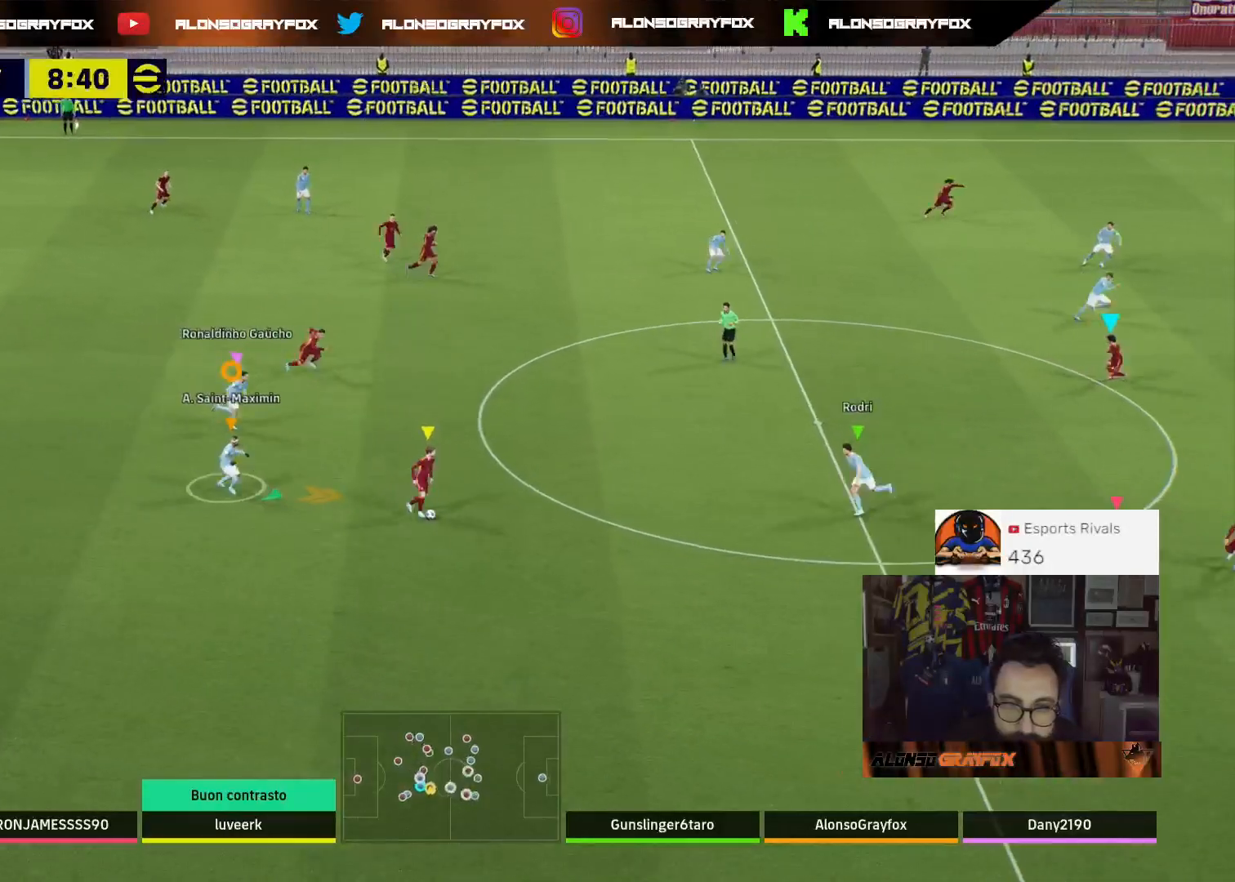
{"buttons": ["R1", "R2"], "left_stick": "right", "right_stick": "center", "events": []}
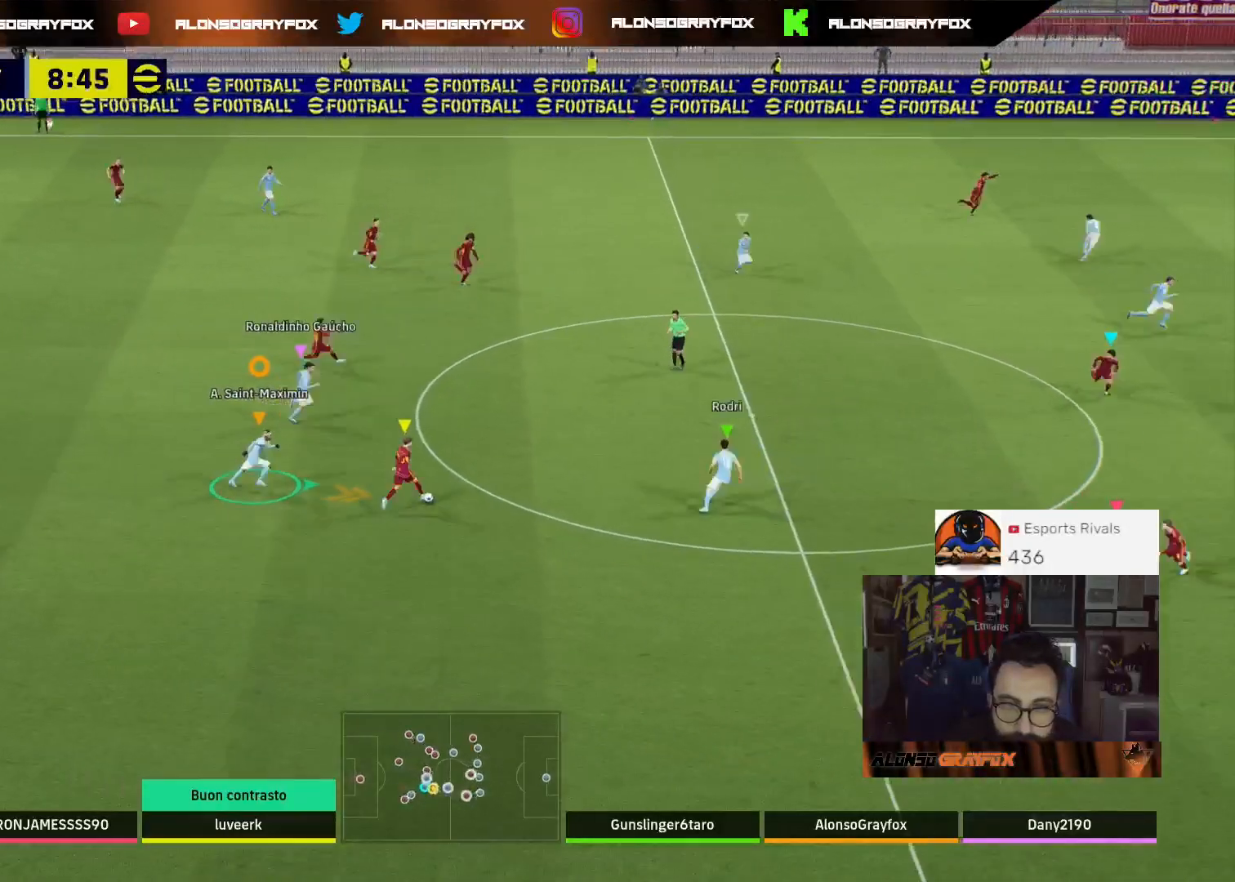
{"buttons": ["R1", "R2"], "left_stick": "right", "right_stick": "center", "events": []}
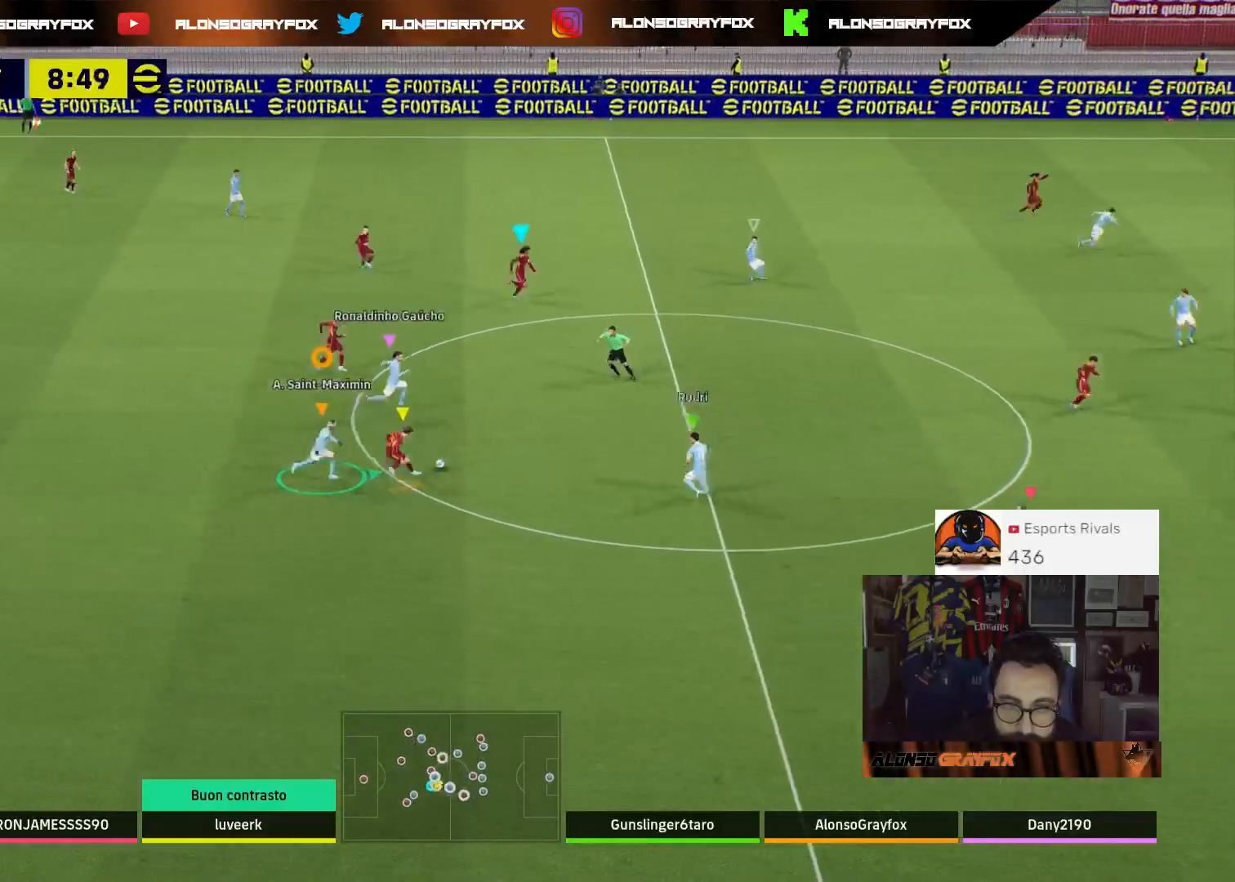
{"buttons": ["R1", "R2"], "left_stick": "right", "right_stick": "center", "events": []}
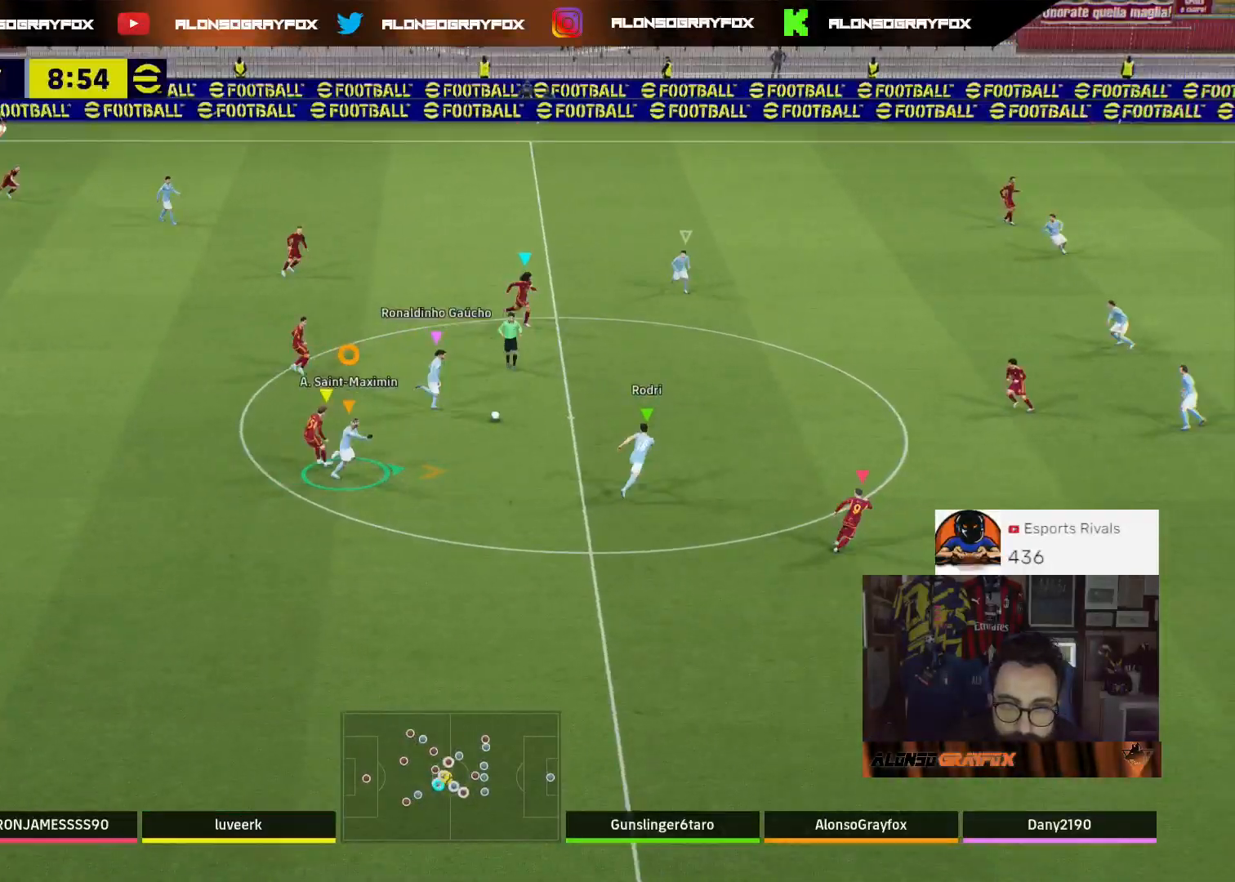
{"buttons": ["R1", "R2"], "left_stick": "right", "right_stick": "center", "events": []}
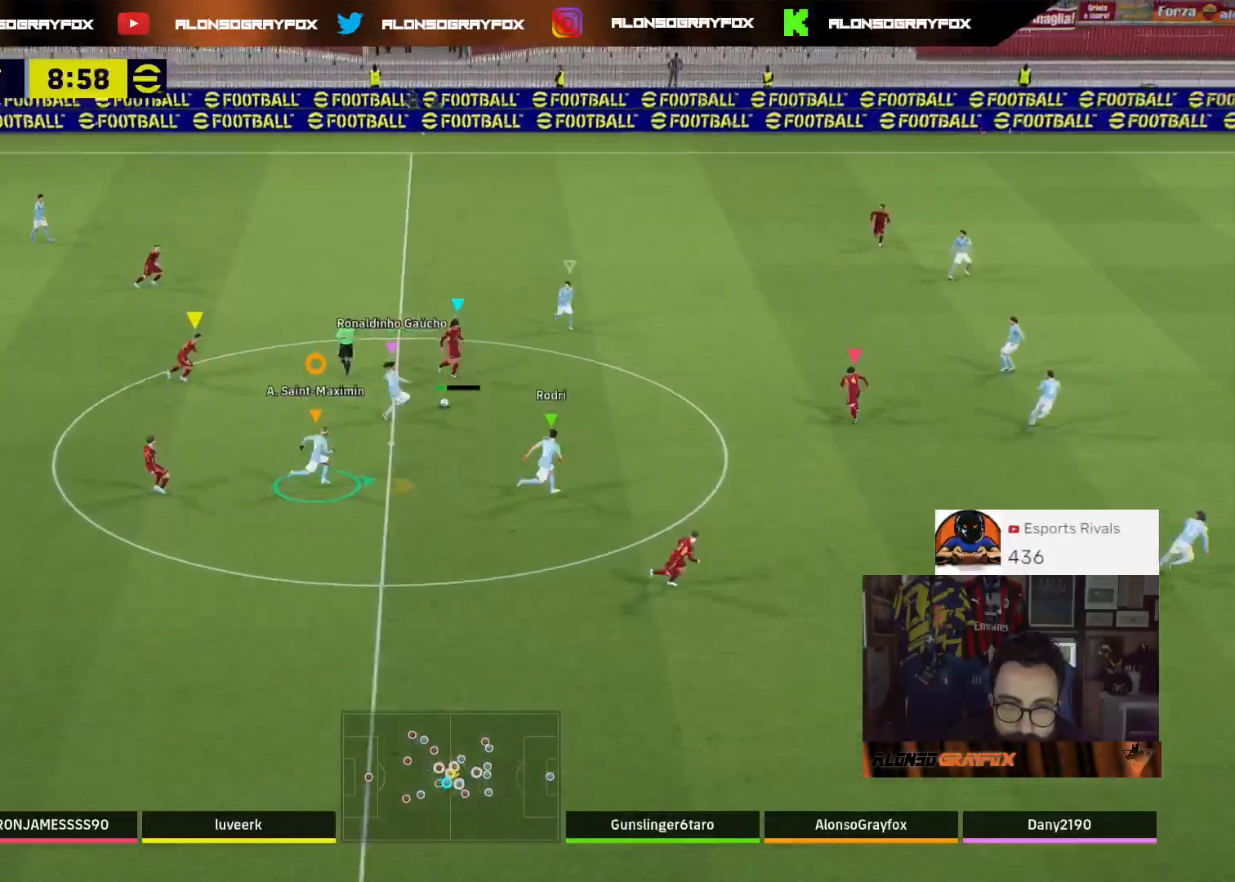
{"buttons": ["R2"], "left_stick": "right", "right_stick": "center", "events": [[167, "L1", "down"], [200, "R1", "up"], [233, "R2", "up"], [267, "L1", "up"], [333, "R2", "down"]]}
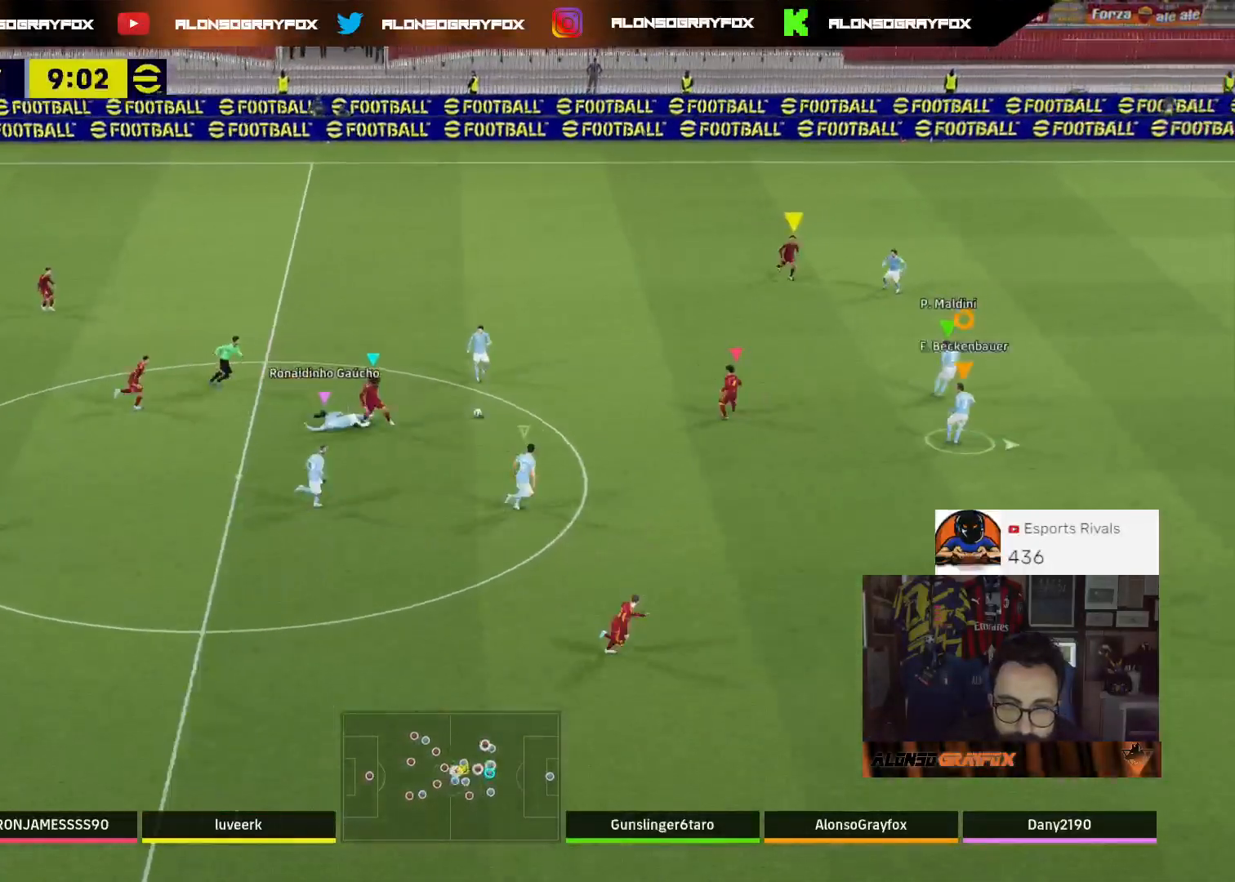
{"buttons": [], "left_stick": "down-left", "right_stick": "center", "events": [[100, "R2", "up"], [133, "left_stick", "down-right"], [433, "left_stick", "down-left"]]}
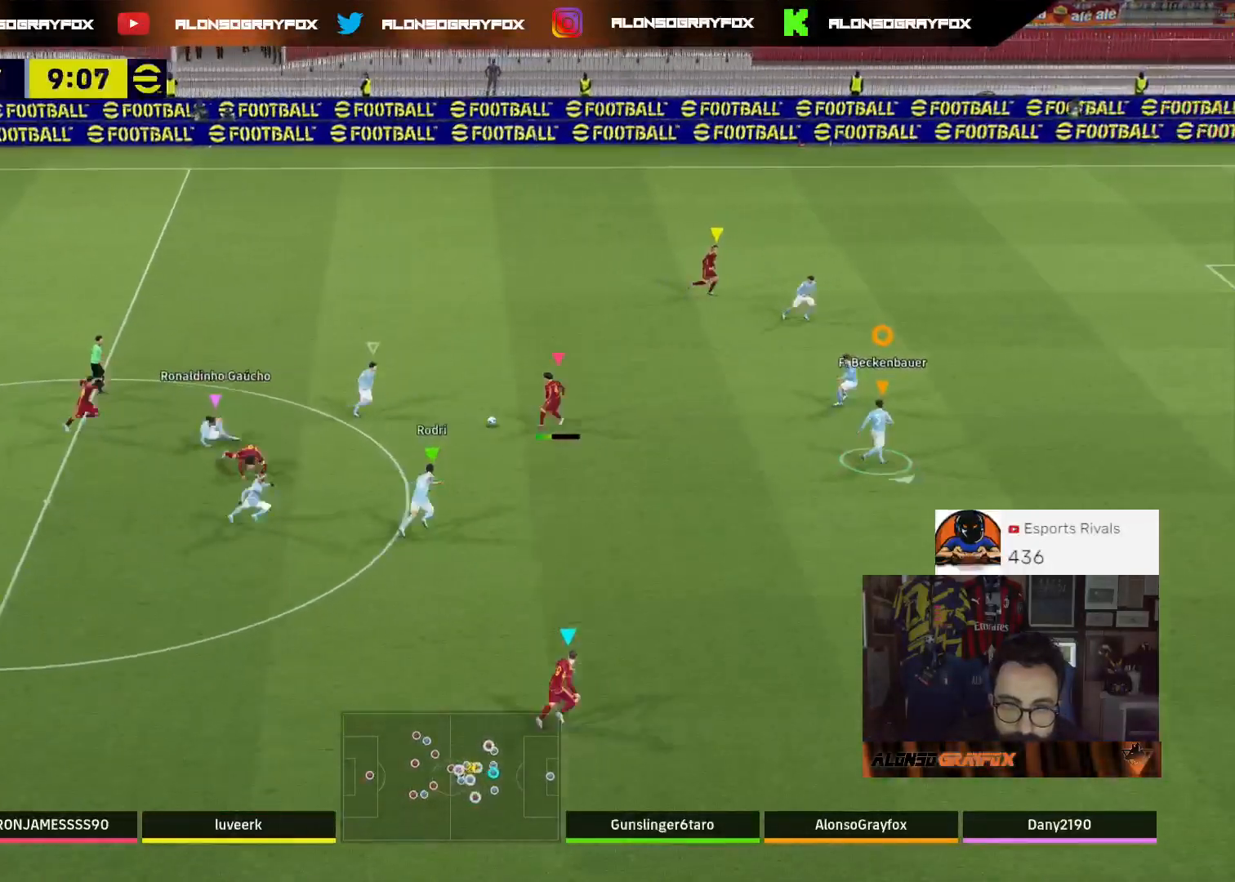
{"buttons": ["L1"], "left_stick": "up", "right_stick": "center", "events": [[100, "left_stick", "left"], [200, "left_stick", "up-left"], [433, "L1", "down"], [467, "left_stick", "up"]]}
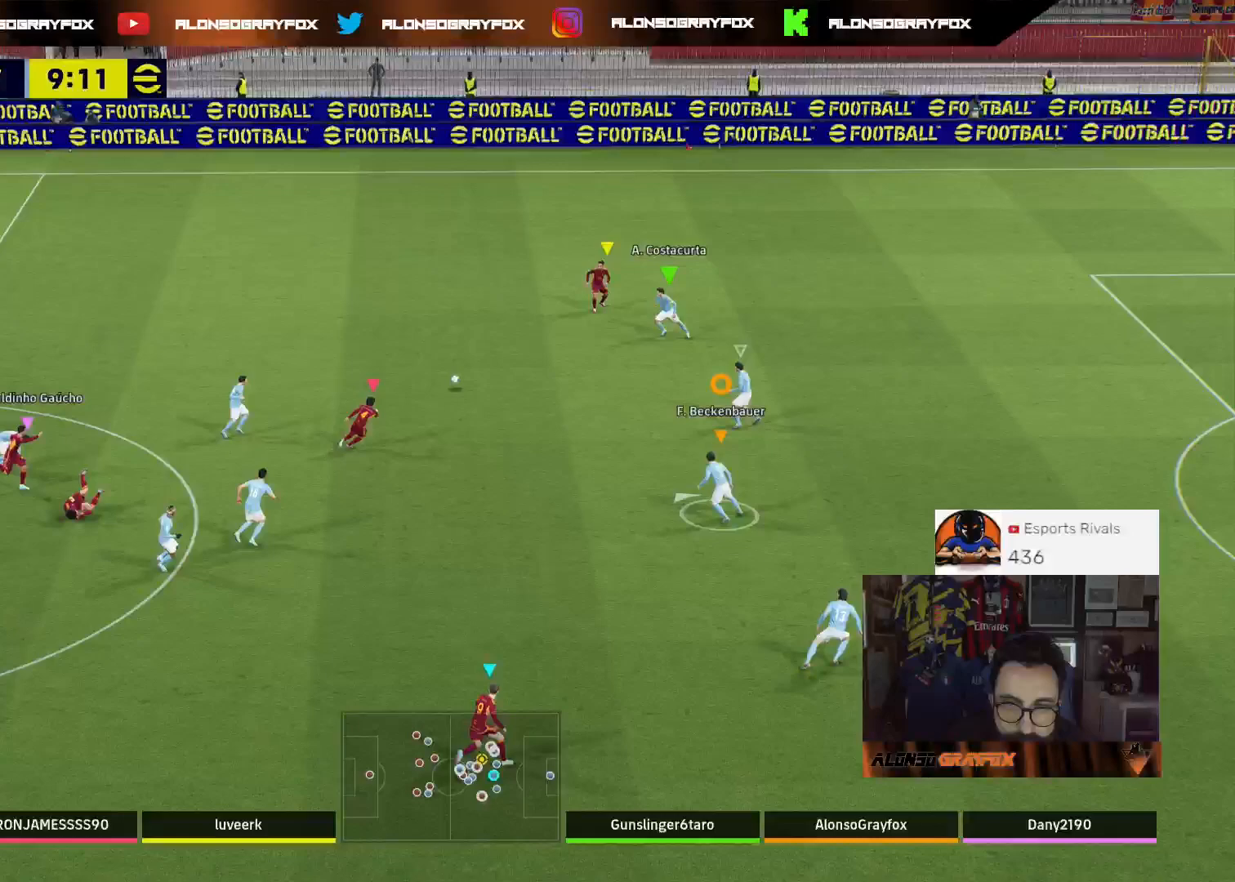
{"buttons": [], "left_stick": "up", "right_stick": "center", "events": [[67, "L1", "up"], [67, "L3", "down"], [100, "left_stick", "left"], [167, "L3", "up"], [167, "left_stick", "up-left"], [300, "left_stick", "up"]]}
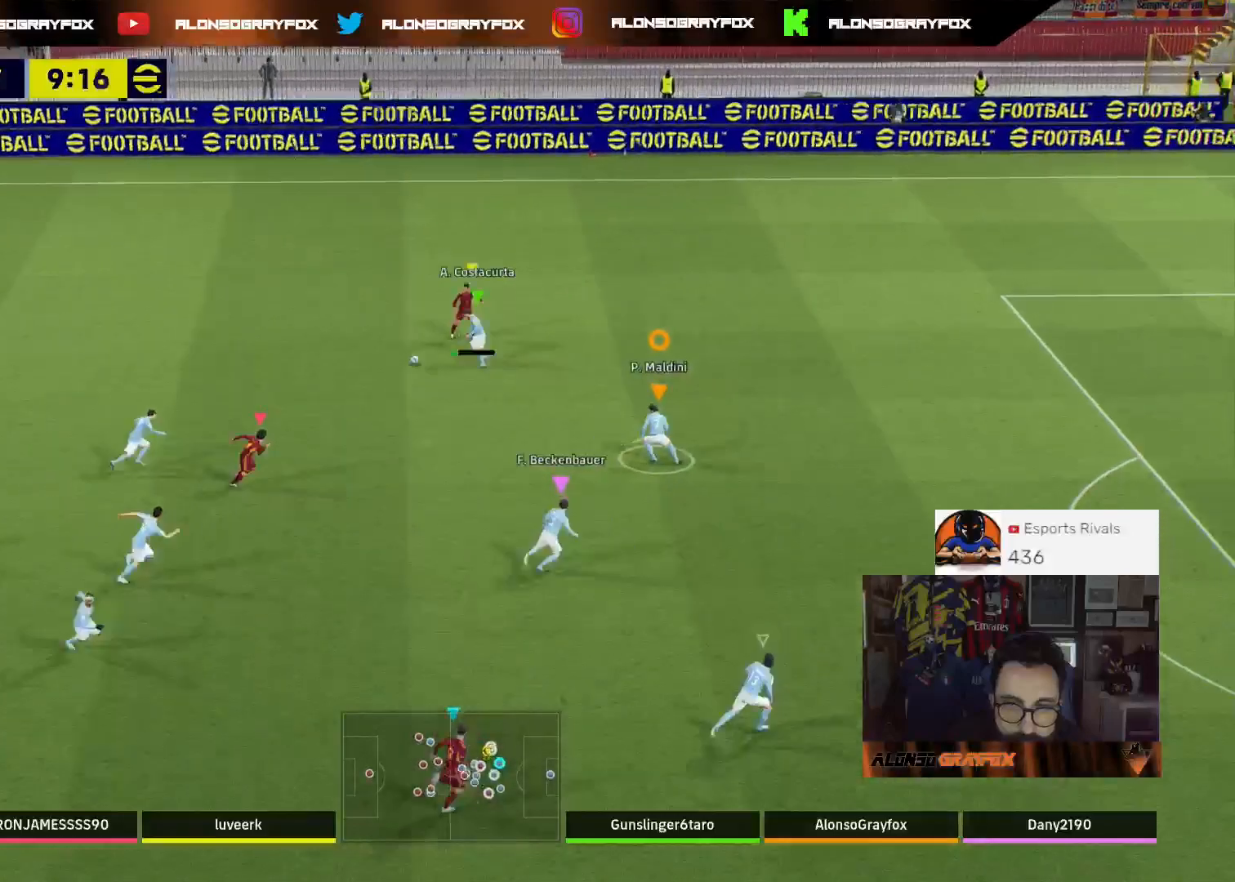
{"buttons": [], "left_stick": "up-right", "right_stick": "center", "events": [[433, "left_stick", "up-right"]]}
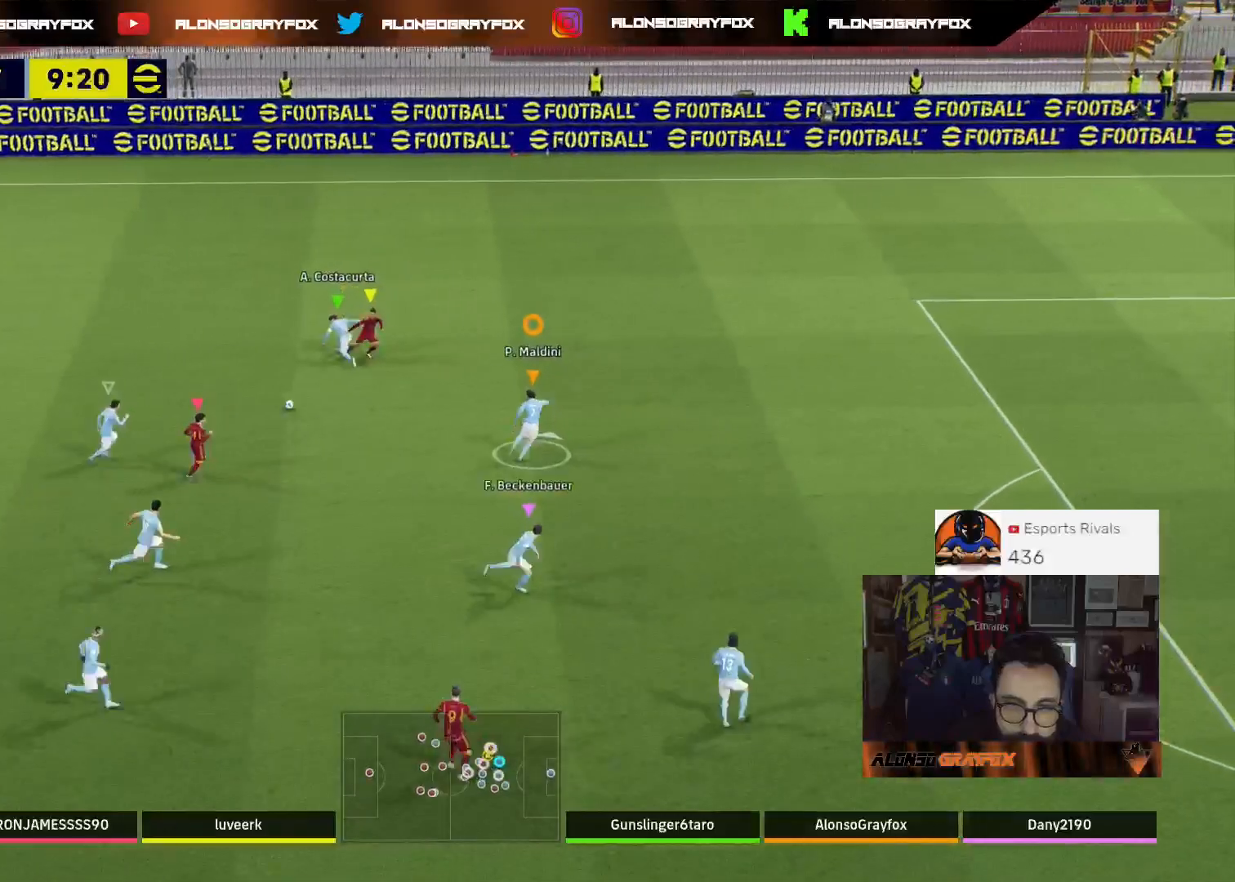
{"buttons": ["R2"], "left_stick": "up-right", "right_stick": "center", "events": [[33, "L1", "down"], [133, "R2", "down"], [200, "L1", "up"]]}
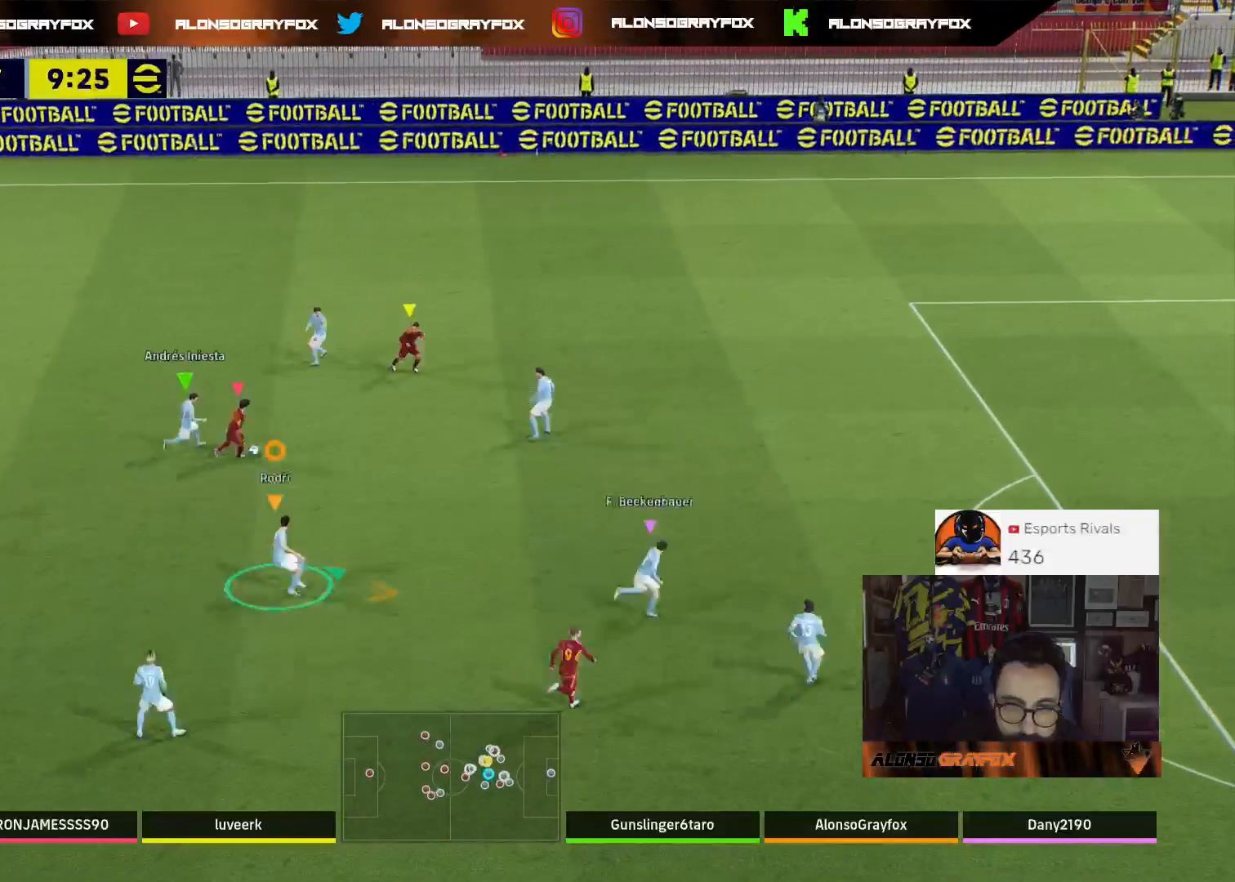
{"buttons": ["R2"], "left_stick": "up-right", "right_stick": "center", "events": []}
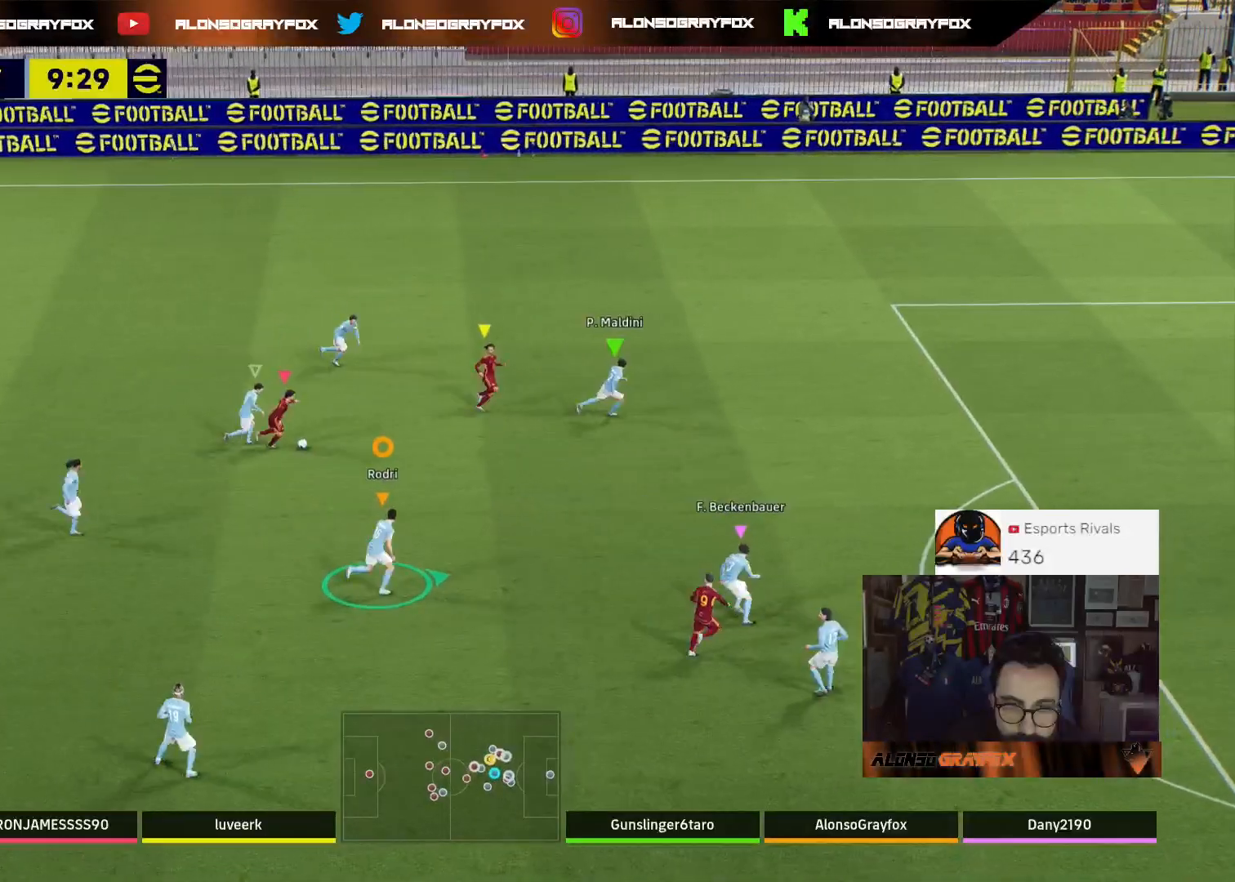
{"buttons": ["R2"], "left_stick": "up-right", "right_stick": "center", "events": []}
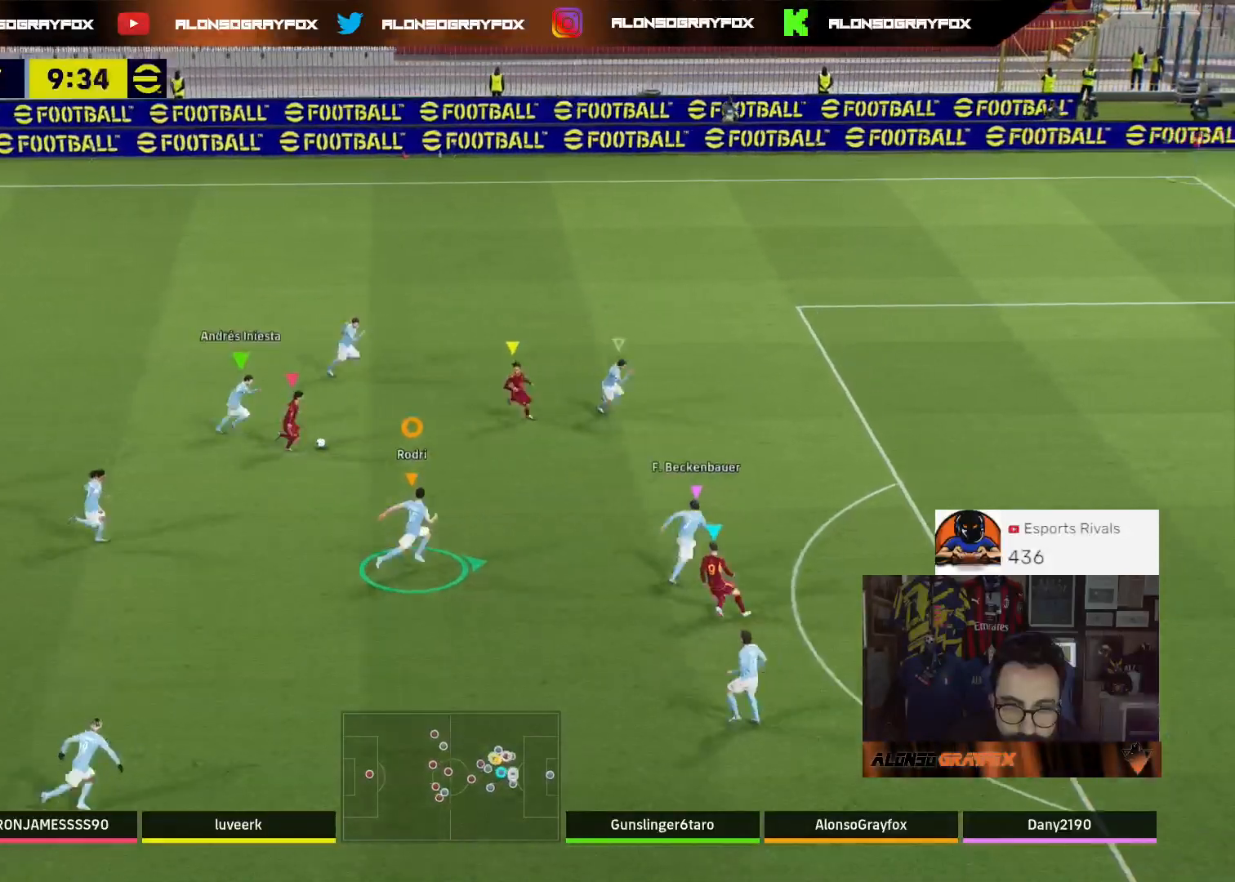
{"buttons": [], "left_stick": "up", "right_stick": "center", "events": [[33, "R1", "down"], [267, "R1", "up"], [333, "R2", "up"], [400, "left_stick", "up"]]}
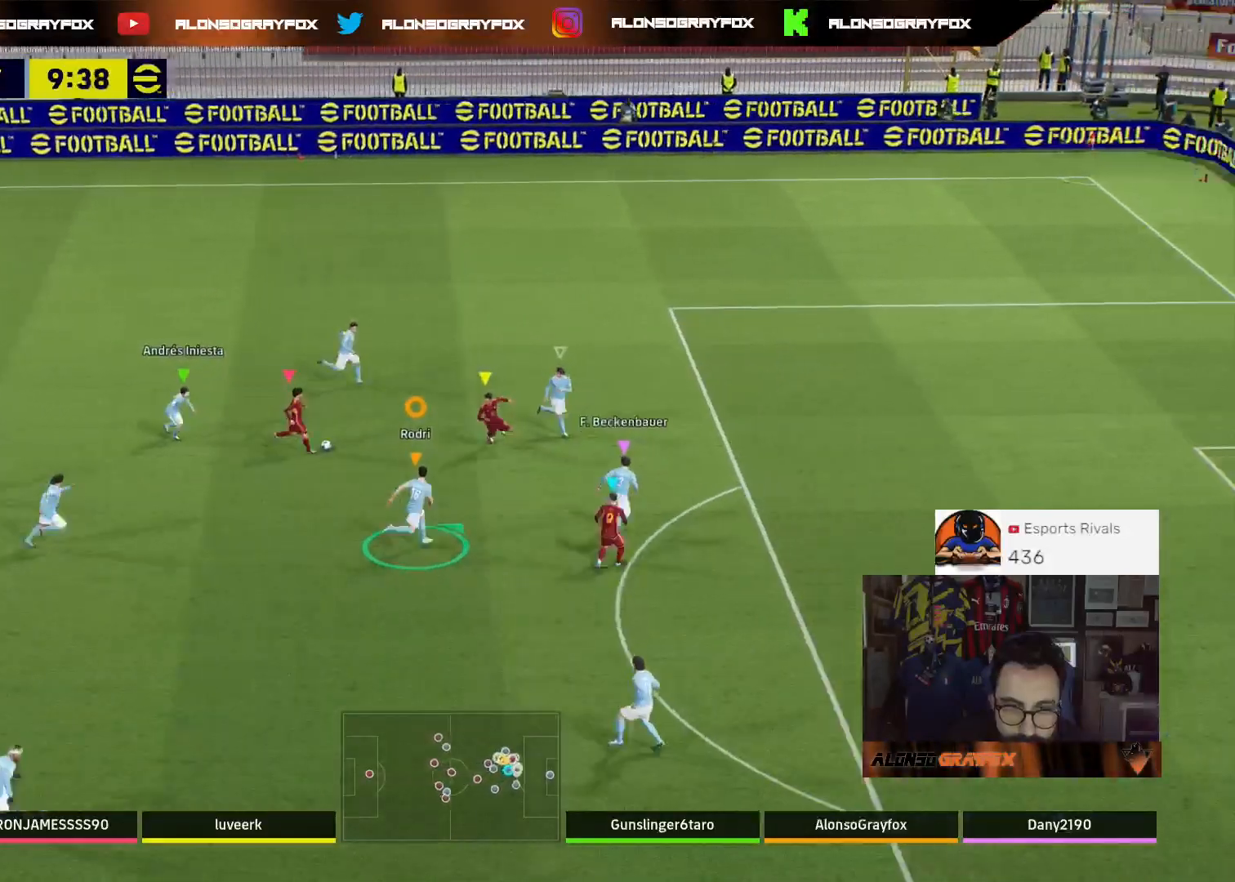
{"buttons": ["L2", "L3"], "left_stick": "left", "right_stick": "center", "events": [[33, "left_stick", "up-left"], [133, "L2", "down"], [133, "L3", "down"], [367, "left_stick", "left"]]}
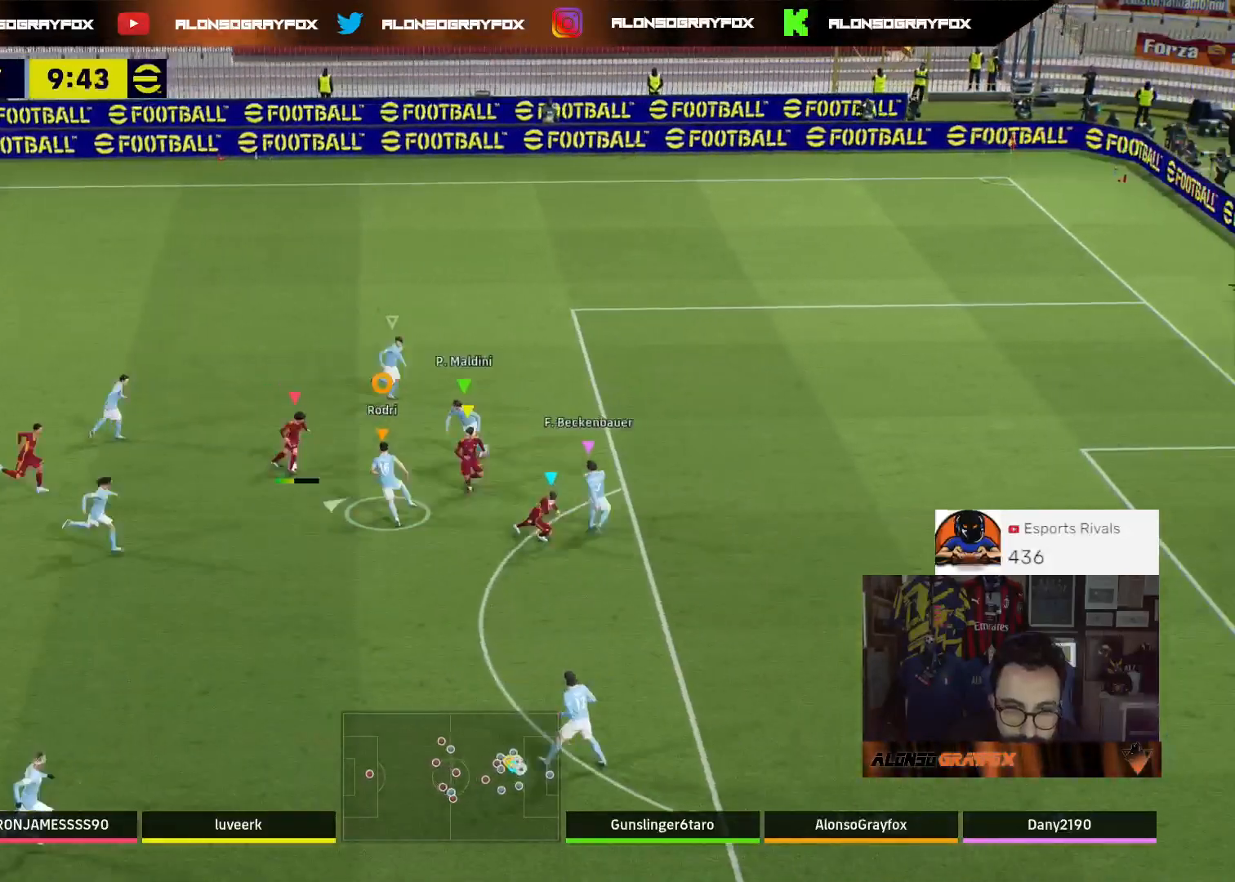
{"buttons": ["L2", "R2", "L3"], "left_stick": "left", "right_stick": "center", "events": [[67, "R2", "down"]]}
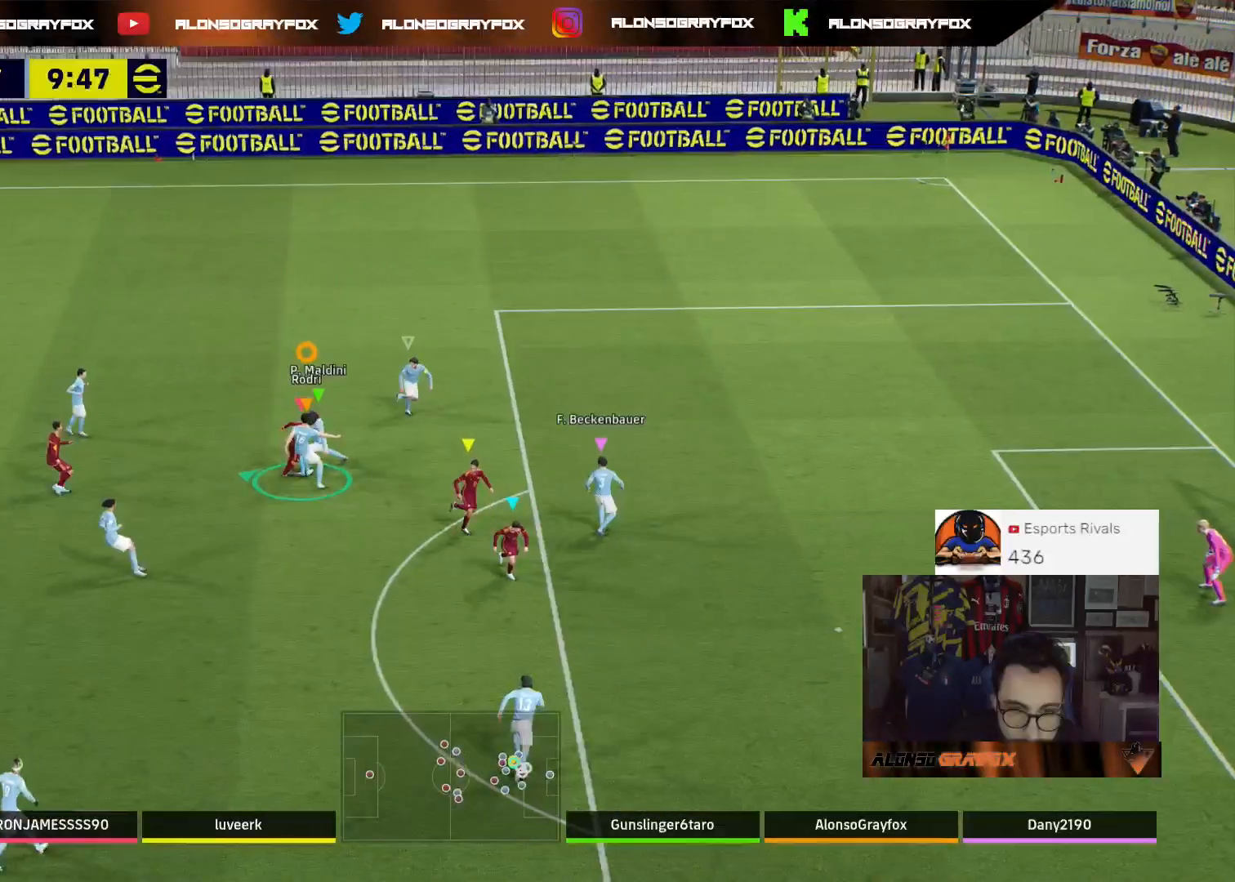
{"buttons": ["L3"], "left_stick": "up-left", "right_stick": "center", "events": [[33, "left_stick", "up-left"], [133, "L2", "up"], [300, "R2", "up"]]}
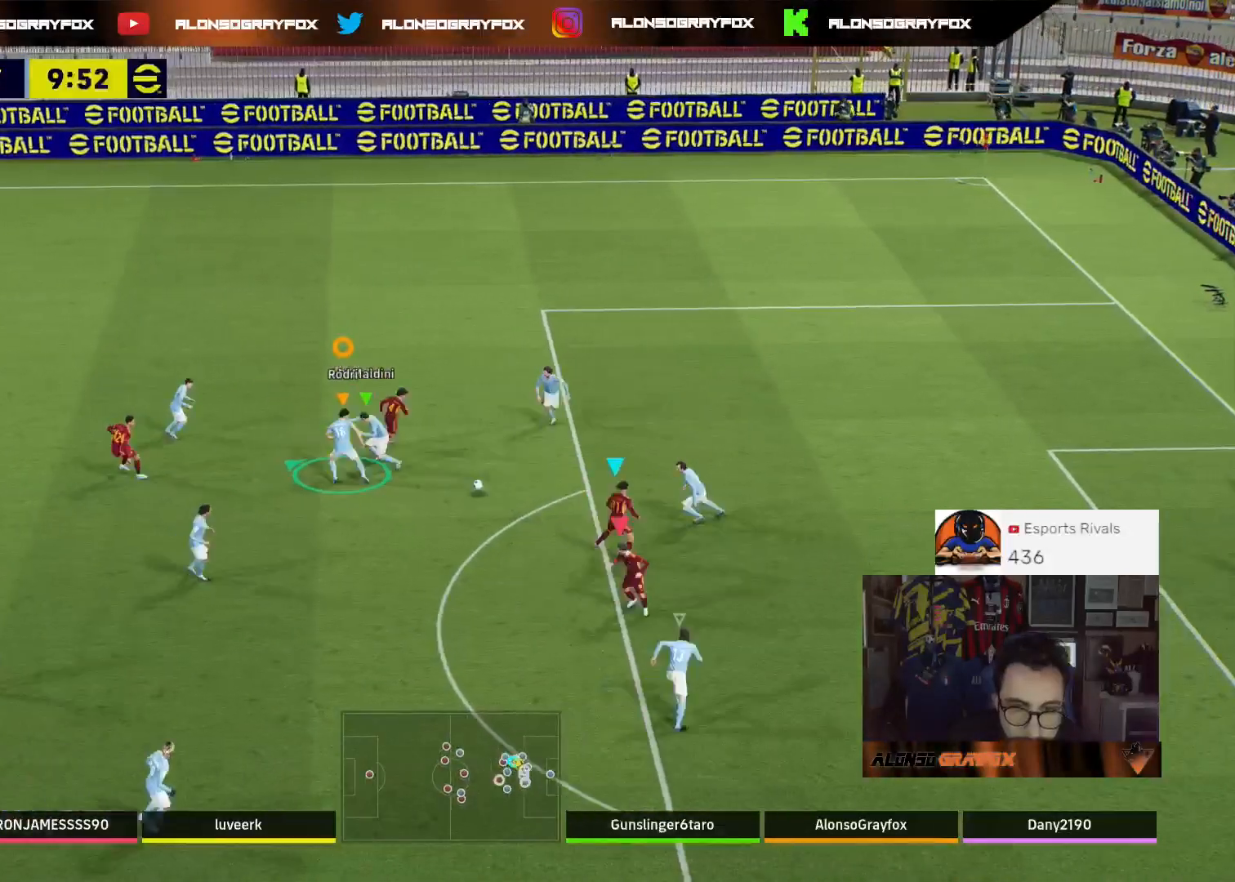
{"buttons": ["L3"], "left_stick": "left", "right_stick": "center", "events": [[300, "left_stick", "left"]]}
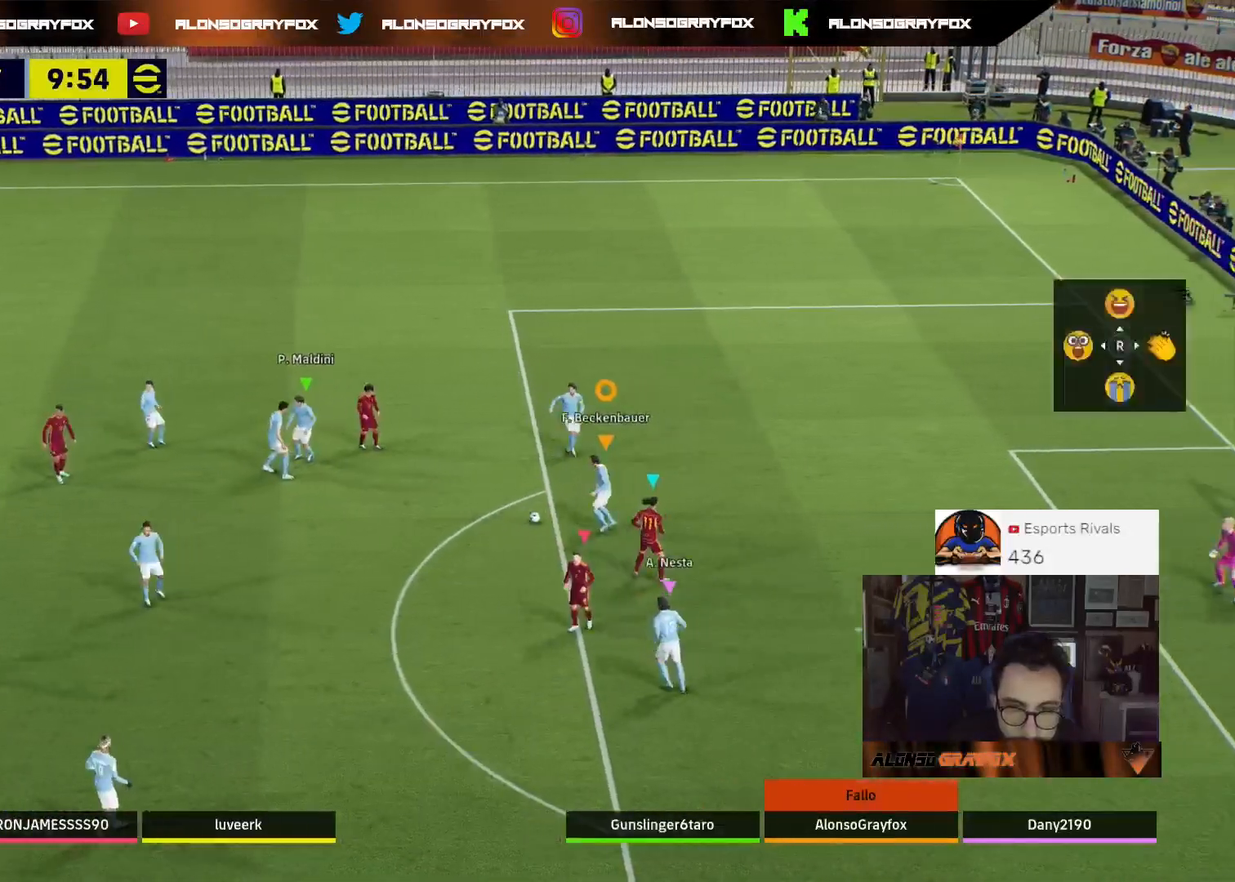
{"buttons": ["L2"], "left_stick": "up-left", "right_stick": "down", "events": [[167, "L3", "up"], [333, "left_stick", "up-left"], [400, "L2", "down"], [467, "right_stick", "down"]]}
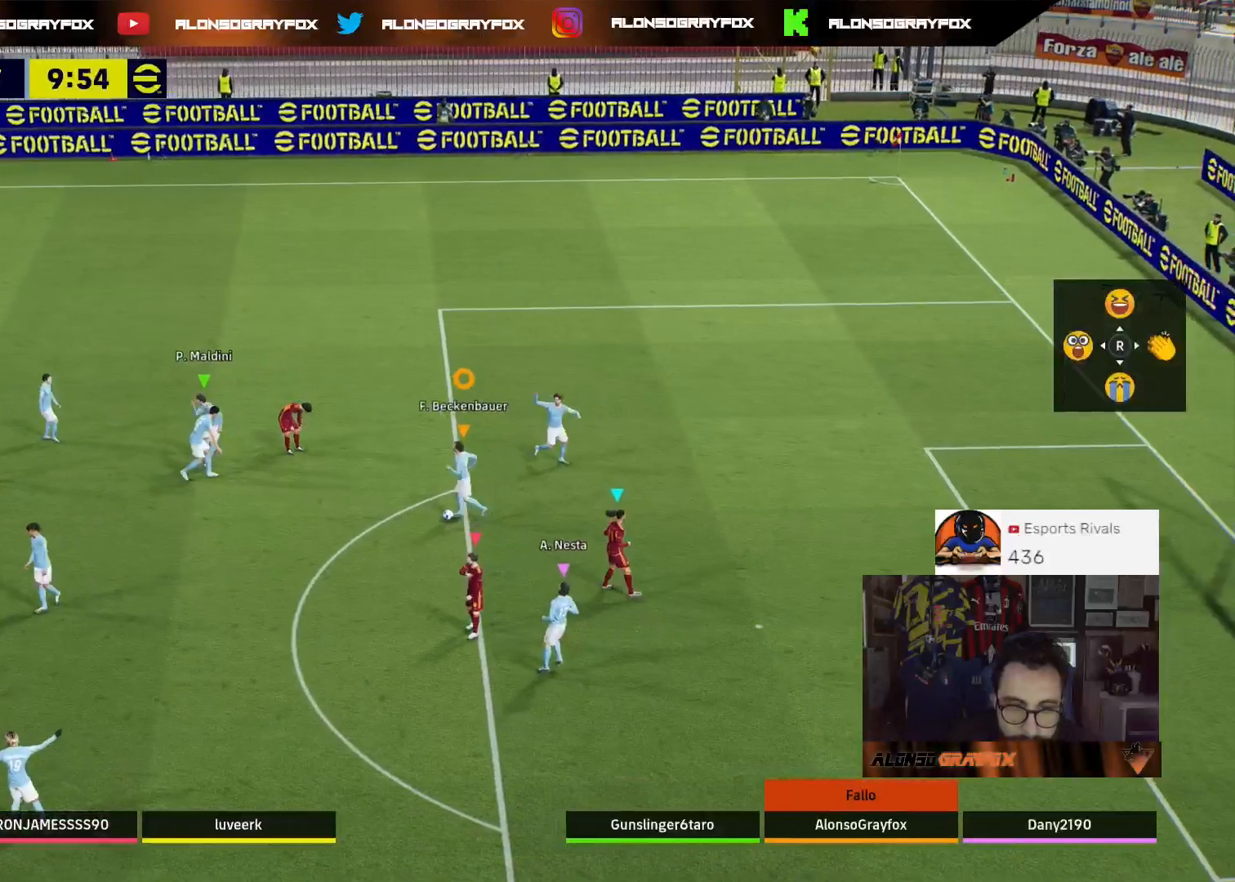
{"buttons": ["L2"], "left_stick": "up-left", "right_stick": "center", "events": [[67, "right_stick", "center"]]}
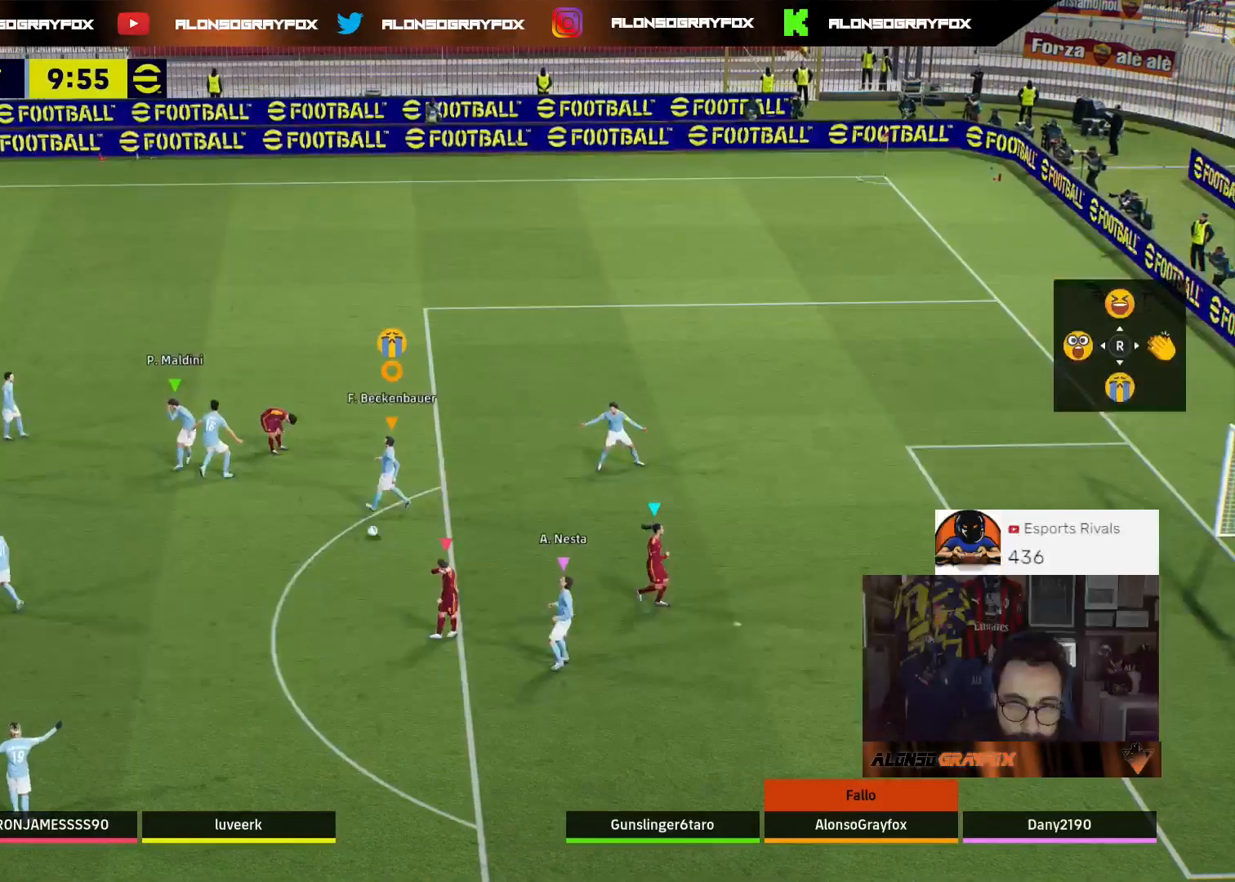
{"buttons": ["CROSS", "L2"], "left_stick": "up-left", "right_stick": "center", "events": [[267, "CROSS", "down"], [367, "CROSS", "up"], [467, "CROSS", "down"]]}
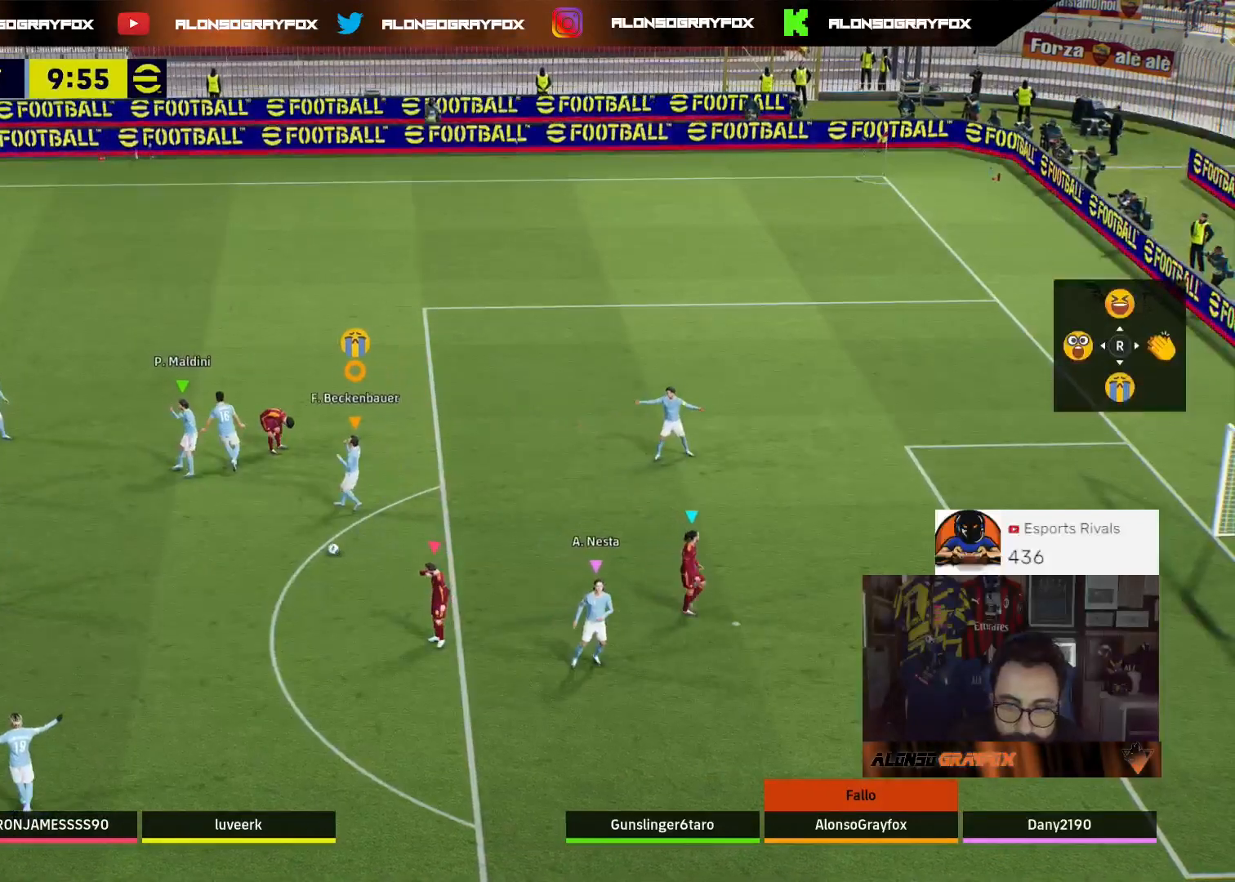
{"buttons": ["CROSS"], "left_stick": "up-left", "right_stick": "center", "events": [[33, "CROSS", "up"], [133, "CROSS", "down"], [233, "CROSS", "up"], [300, "CROSS", "down"], [367, "CROSS", "up"], [433, "L2", "up"], [467, "CROSS", "down"]]}